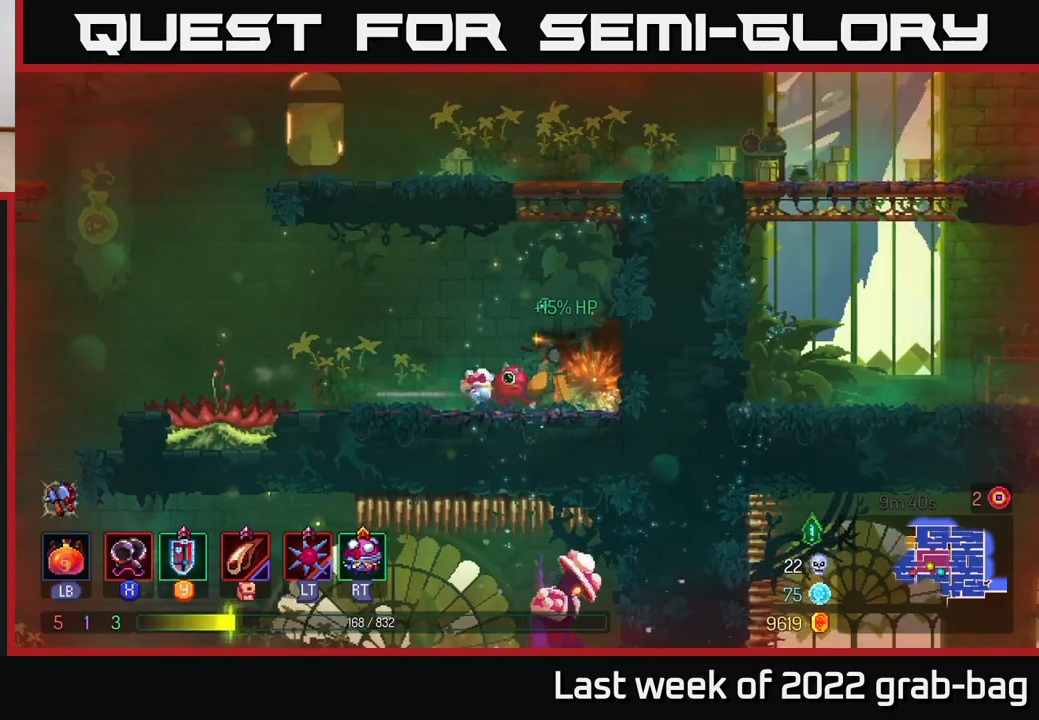
Gameplay with a controller (Xbox layout); each line is a JSON object with the inputs held at the frame after it. "events" lists button and stick changes between this image and that frame as [ms after this image, input, new state], when the widget could be followed in between. Not read: L3 R3.
{"buttons": [], "left_stick": "left", "right_stick": "center", "events": []}
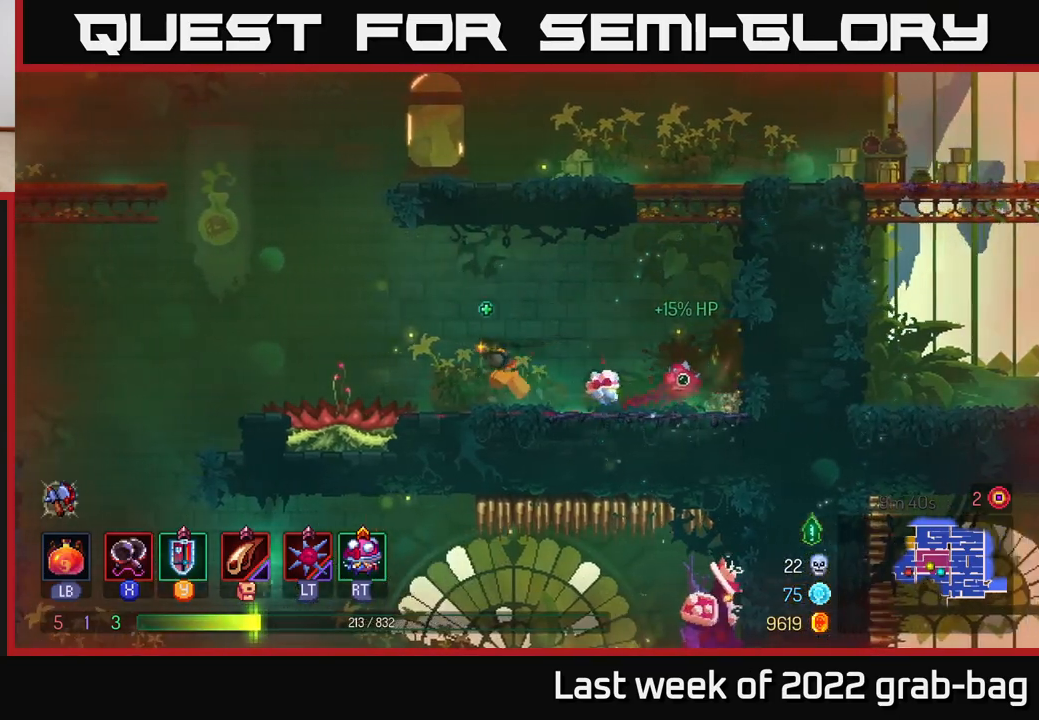
{"buttons": ["B"], "left_stick": "left", "right_stick": "center", "events": [[283, "A", "down"], [417, "A", "up"], [450, "B", "down"]]}
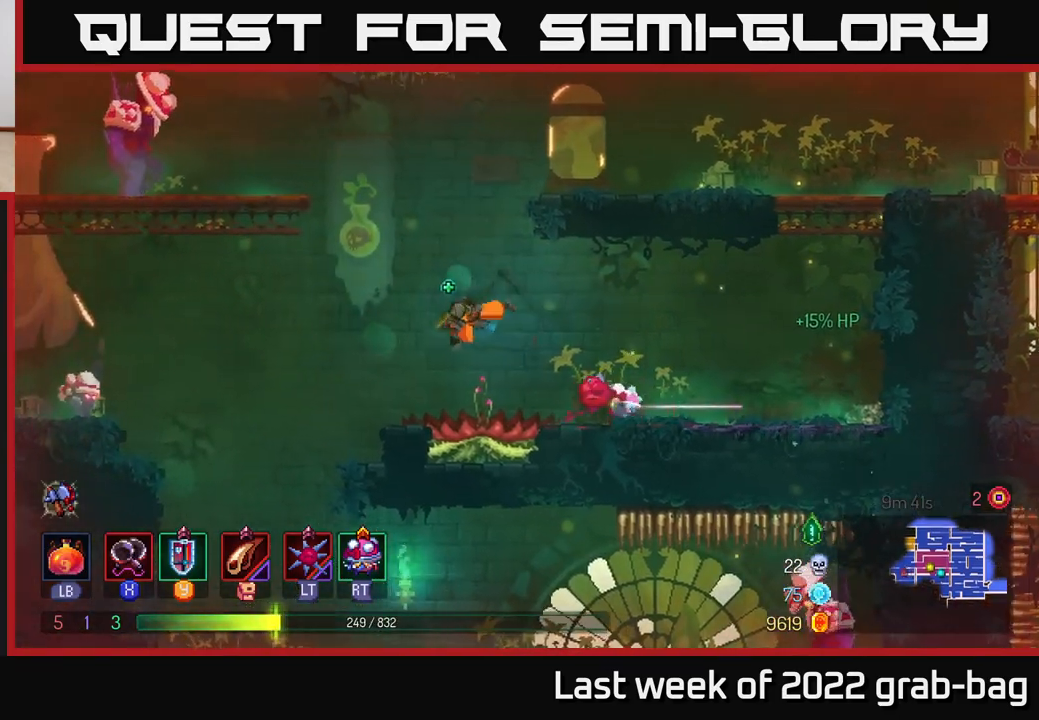
{"buttons": ["A"], "left_stick": "left", "right_stick": "center", "events": [[67, "B", "up"], [450, "A", "down"]]}
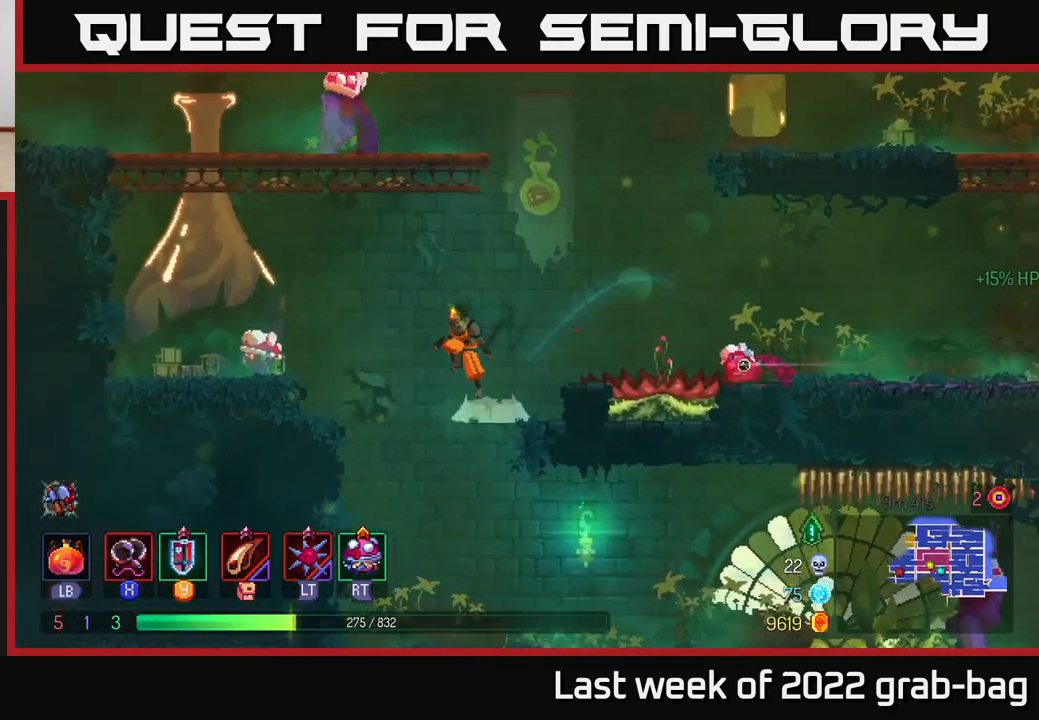
{"buttons": [], "left_stick": "left", "right_stick": "center", "events": [[133, "A", "up"], [217, "X", "down"], [300, "X", "up"], [367, "X", "down"], [433, "X", "up"]]}
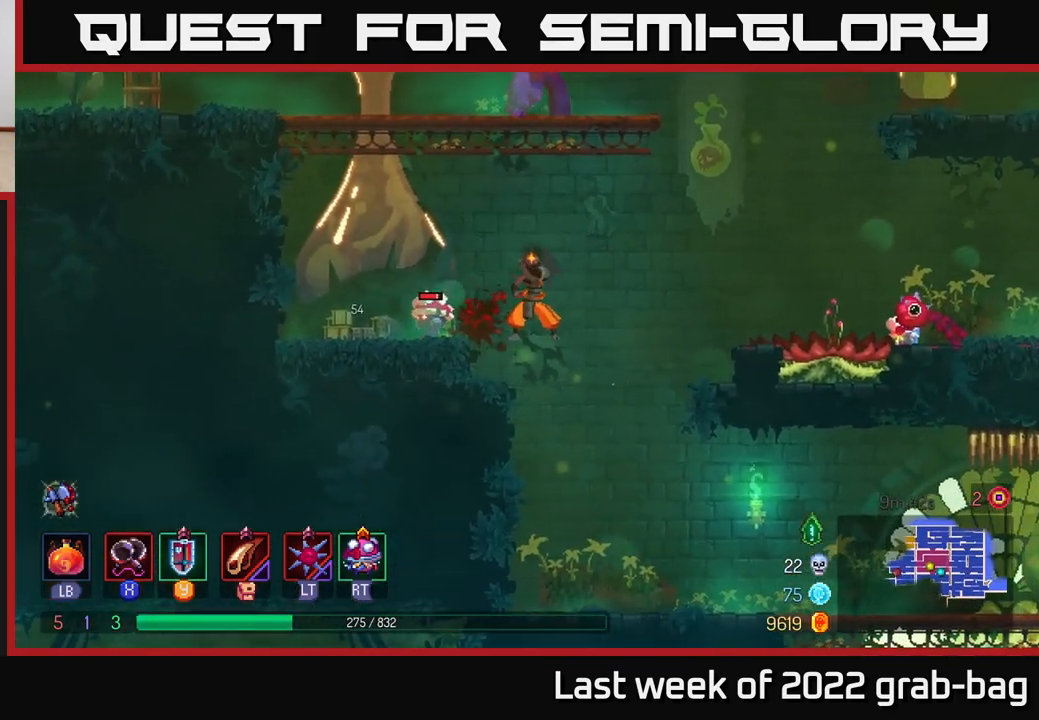
{"buttons": [], "left_stick": "up-left", "right_stick": "center", "events": [[17, "X", "down"], [117, "X", "up"], [200, "X", "down"], [283, "X", "up"], [367, "X", "down"], [400, "left_stick", "up-left"], [467, "X", "up"]]}
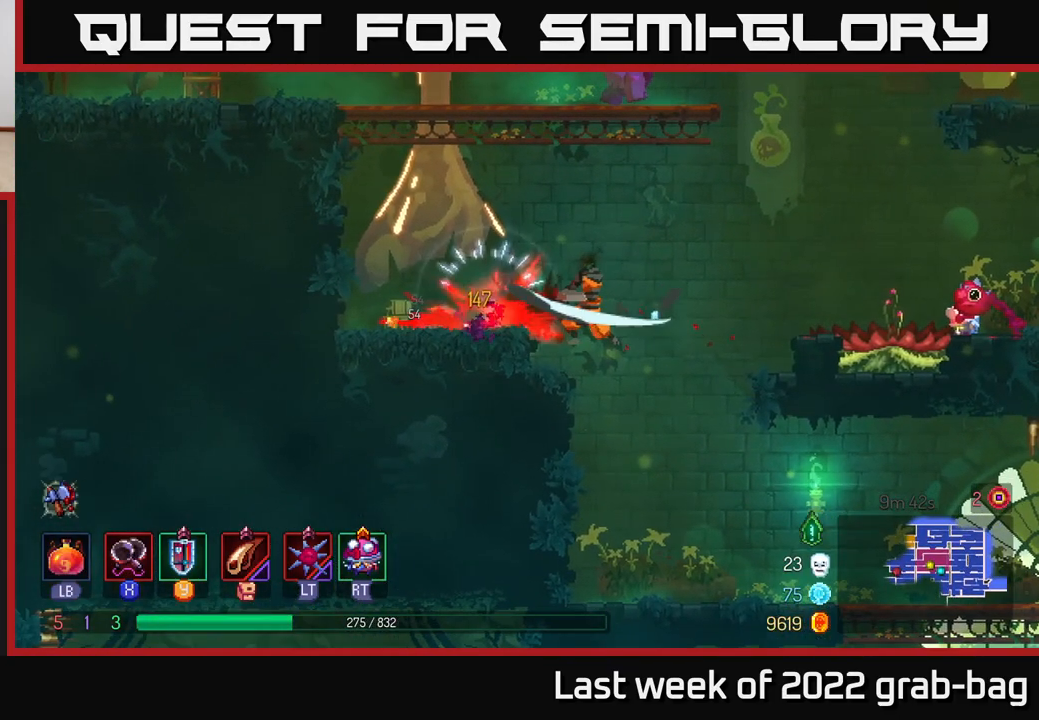
{"buttons": [], "left_stick": "right", "right_stick": "center", "events": [[33, "X", "down"], [150, "X", "up"], [500, "left_stick", "right"]]}
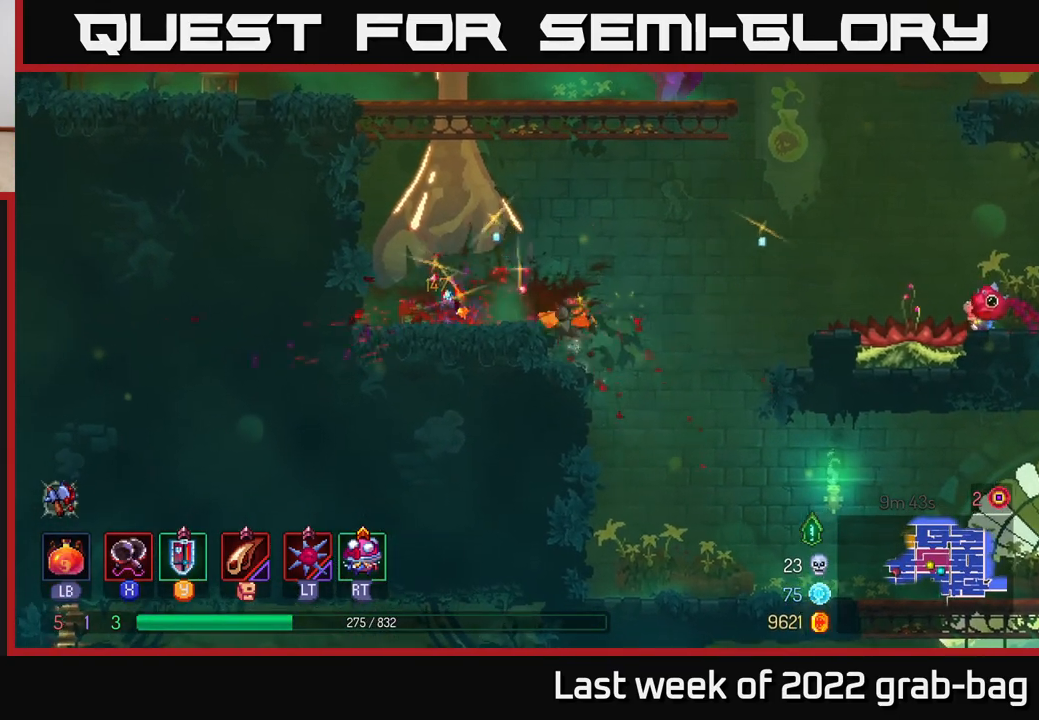
{"buttons": [], "left_stick": "right", "right_stick": "center", "events": []}
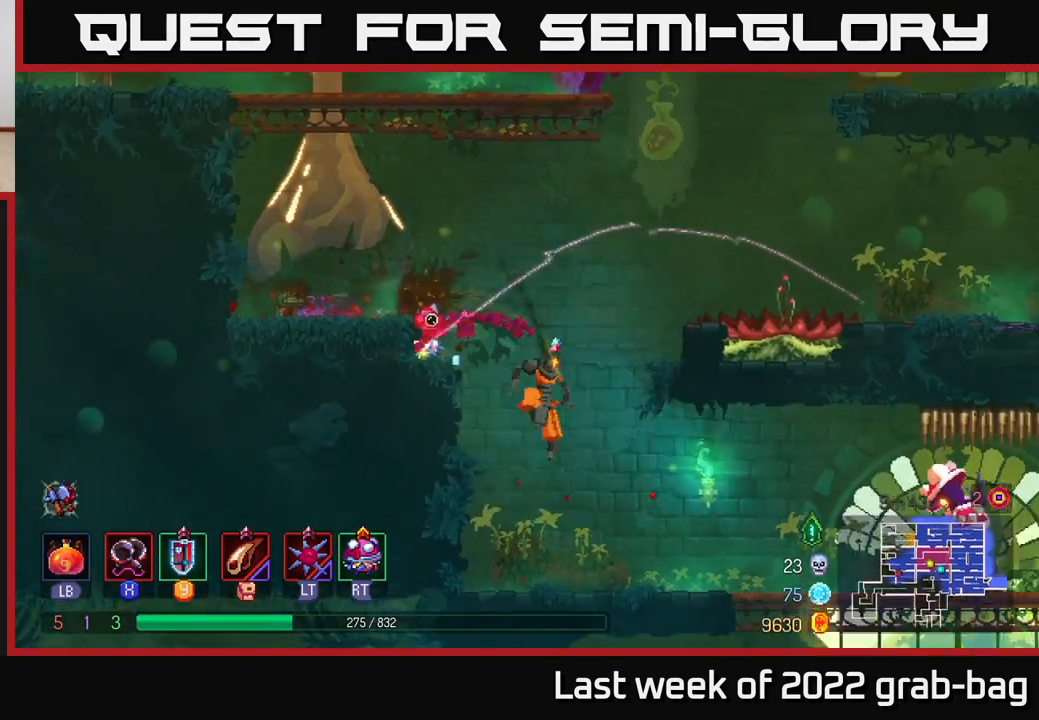
{"buttons": [], "left_stick": "right", "right_stick": "center", "events": [[267, "B", "down"], [433, "B", "up"]]}
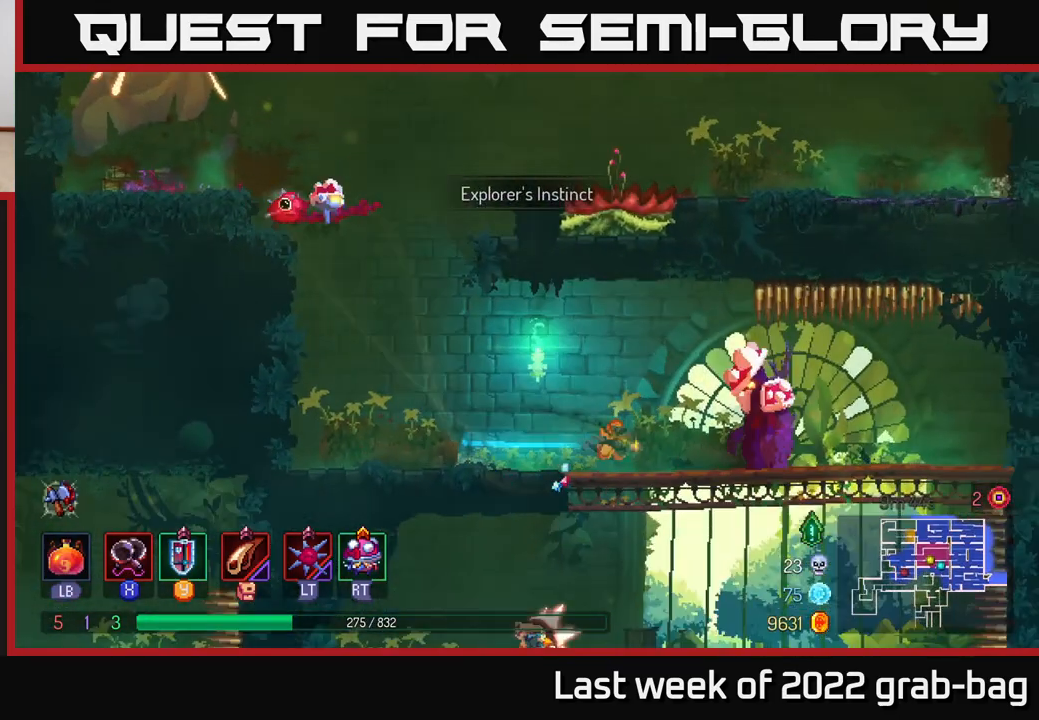
{"buttons": ["X"], "left_stick": "right", "right_stick": "center", "events": [[67, "X", "down"], [133, "X", "up"], [233, "X", "down"], [267, "X", "up"], [350, "X", "down"], [433, "X", "up"], [500, "X", "down"]]}
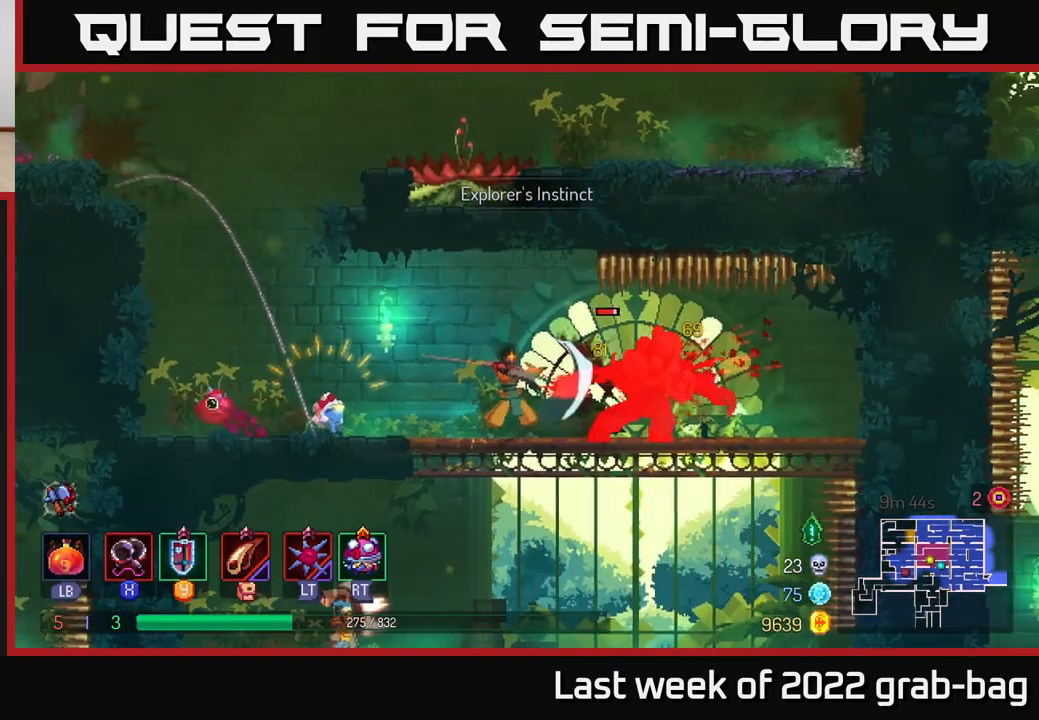
{"buttons": [], "left_stick": "center", "right_stick": "center", "events": [[100, "X", "up"], [167, "X", "down"], [250, "X", "up"], [333, "X", "down"], [417, "X", "up"], [450, "left_stick", "center"]]}
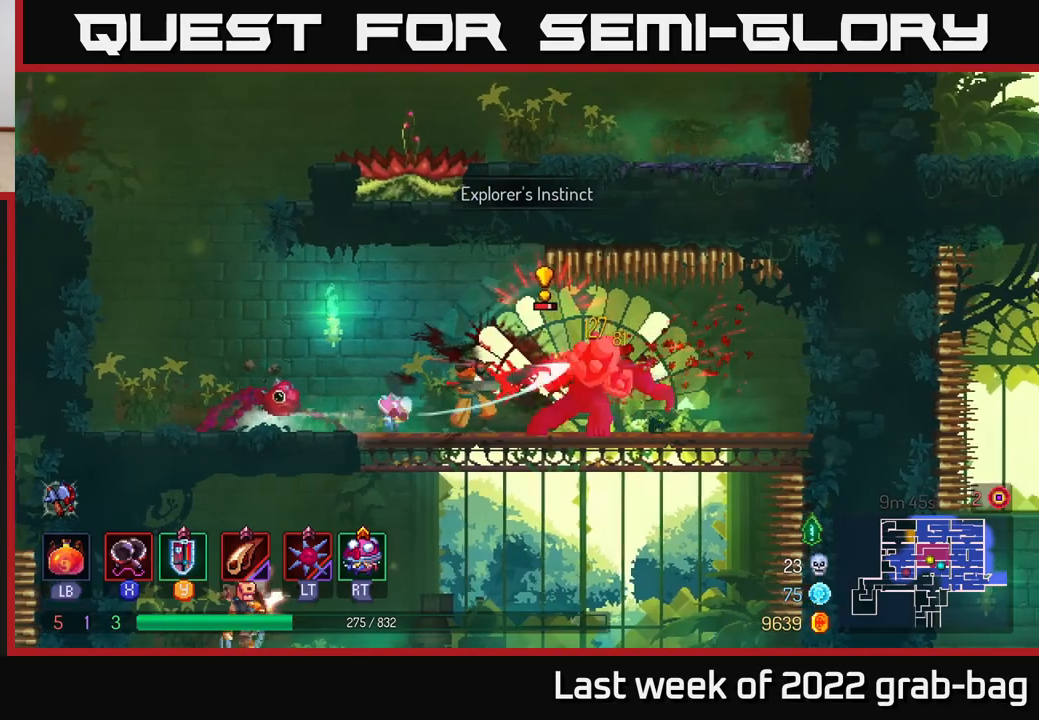
{"buttons": [], "left_stick": "right", "right_stick": "center", "events": [[50, "left_stick", "right"], [150, "B", "down"], [217, "B", "up"], [300, "B", "down"], [383, "B", "up"]]}
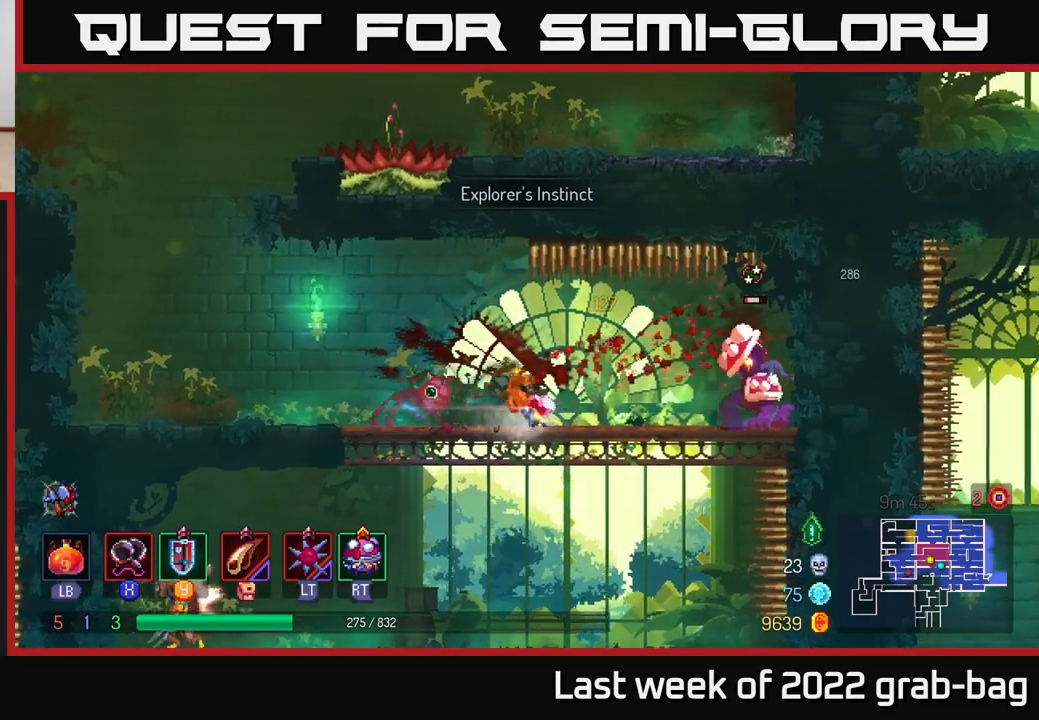
{"buttons": [], "left_stick": "center", "right_stick": "center", "events": [[233, "X", "down"], [317, "X", "up"], [383, "X", "down"], [433, "left_stick", "center"], [450, "X", "up"]]}
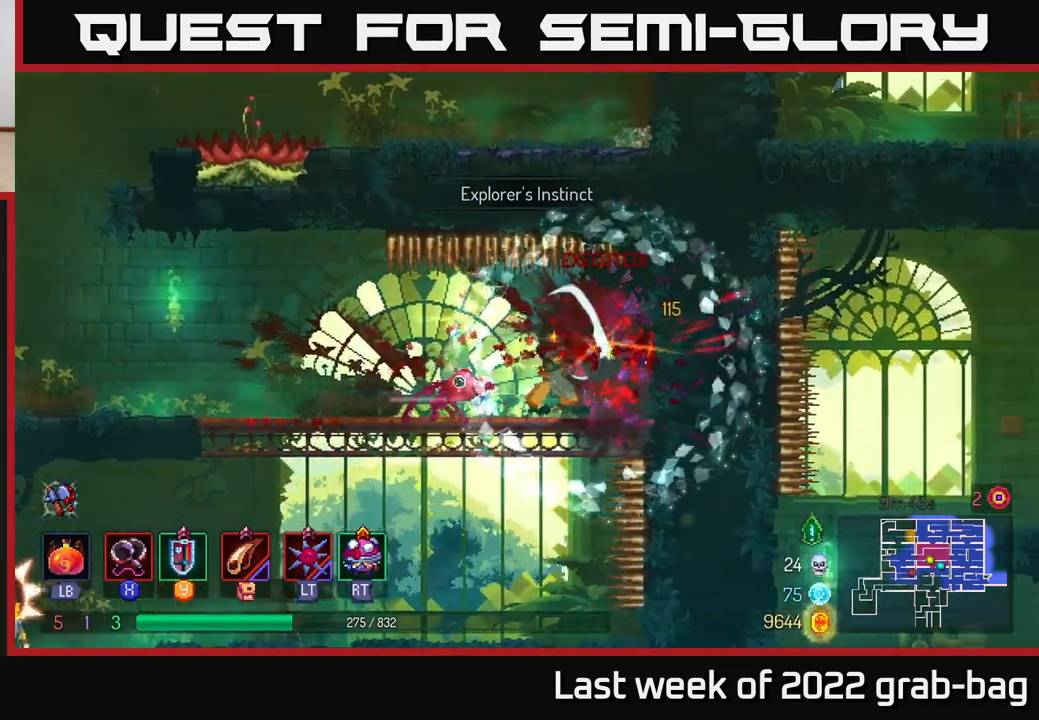
{"buttons": [], "left_stick": "left", "right_stick": "center", "events": [[33, "X", "down"], [117, "X", "up"], [283, "left_stick", "left"]]}
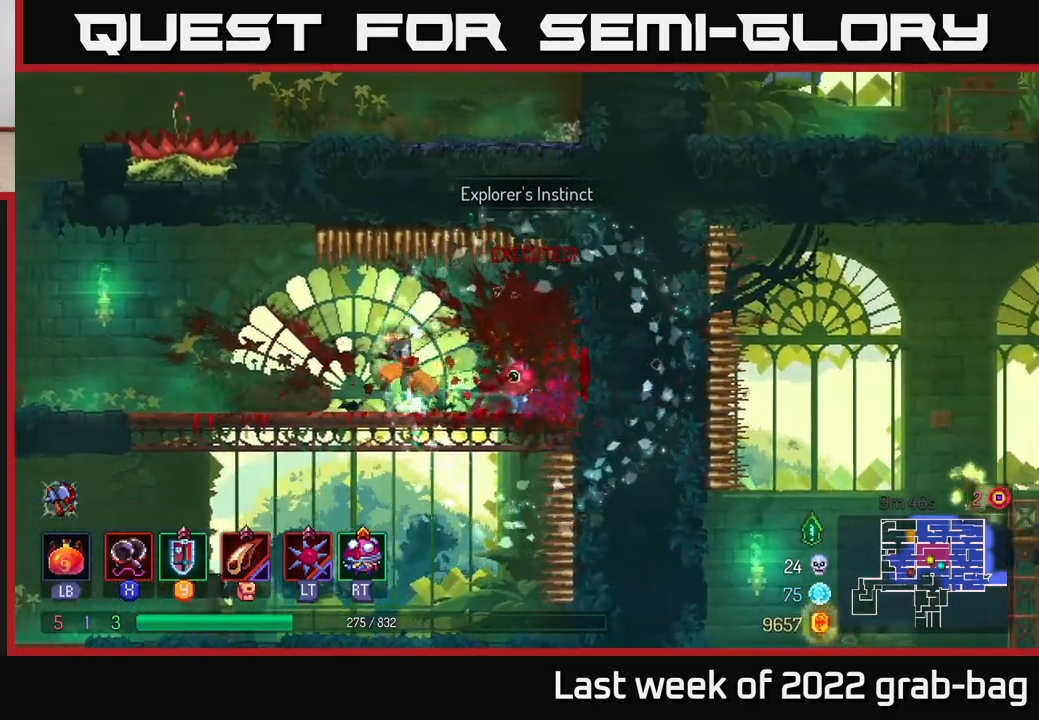
{"buttons": [], "left_stick": "left", "right_stick": "center", "events": [[233, "left_stick", "down"], [250, "A", "down"], [367, "A", "up"], [417, "left_stick", "left"]]}
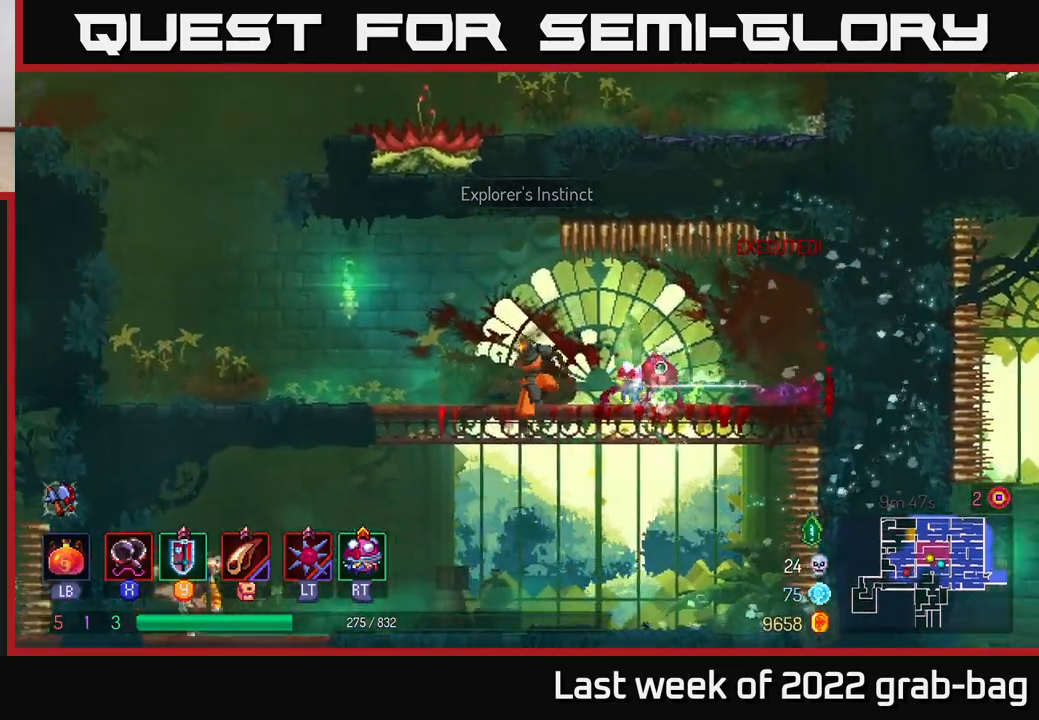
{"buttons": [], "left_stick": "center", "right_stick": "center", "events": [[200, "B", "down"], [317, "B", "up"], [400, "X", "down"], [450, "X", "up"], [483, "left_stick", "center"]]}
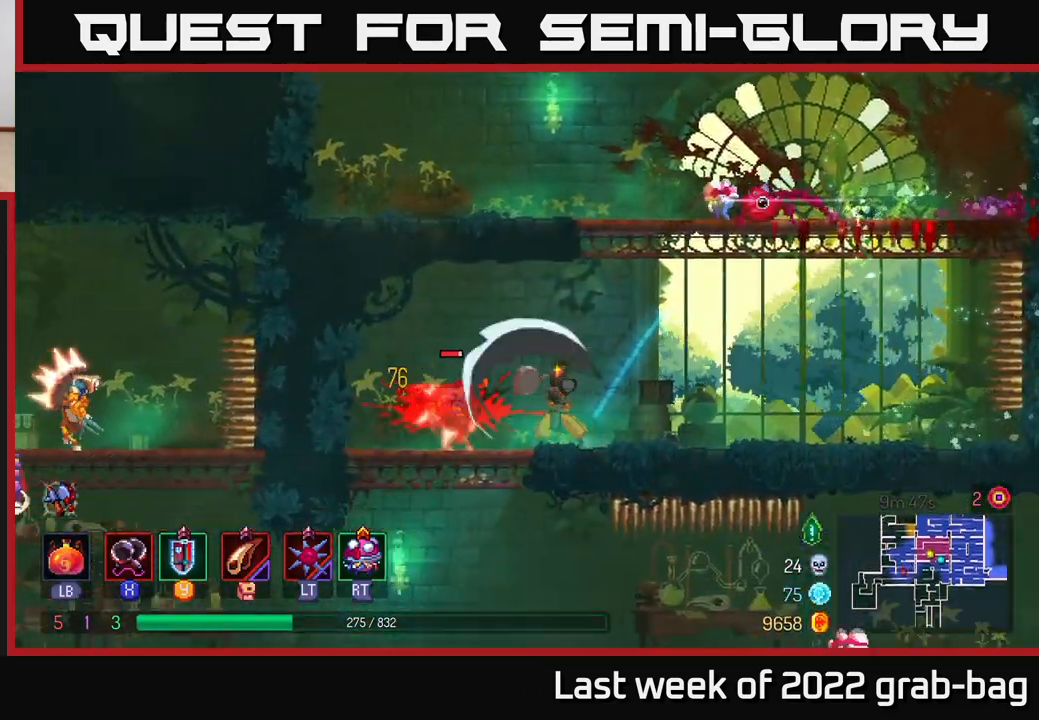
{"buttons": [], "left_stick": "center", "right_stick": "center", "events": [[83, "X", "down"], [150, "X", "up"], [217, "X", "down"], [300, "X", "up"], [383, "X", "down"], [467, "X", "up"]]}
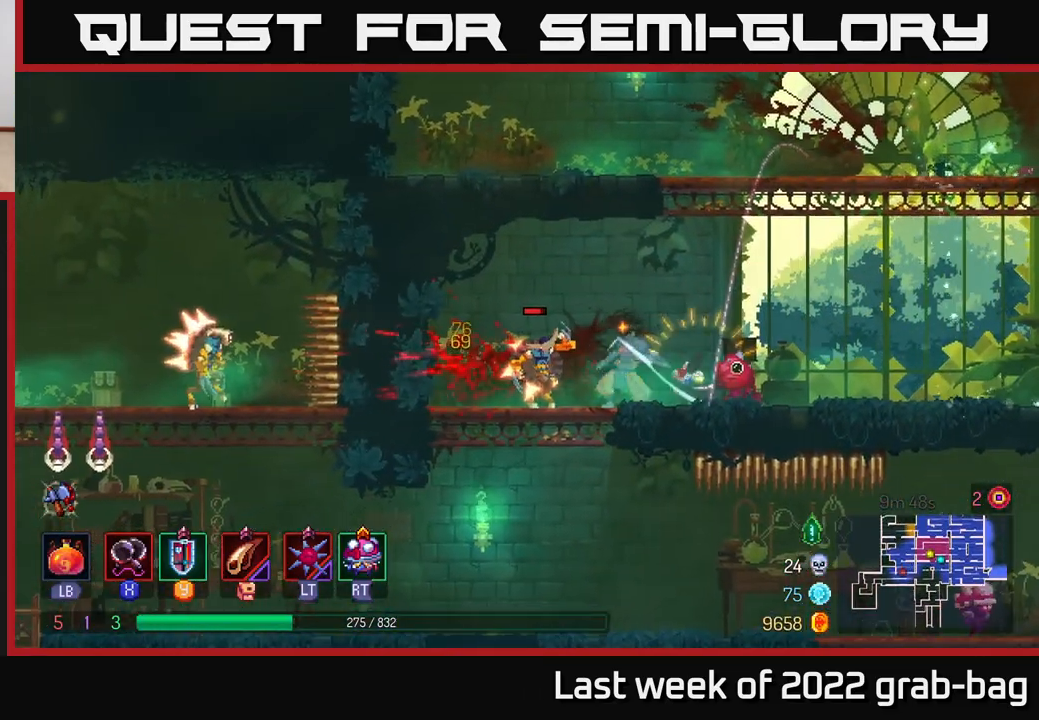
{"buttons": ["X"], "left_stick": "center", "right_stick": "center", "events": [[50, "X", "down"], [150, "X", "up"], [217, "X", "down"], [333, "X", "up"], [400, "X", "down"]]}
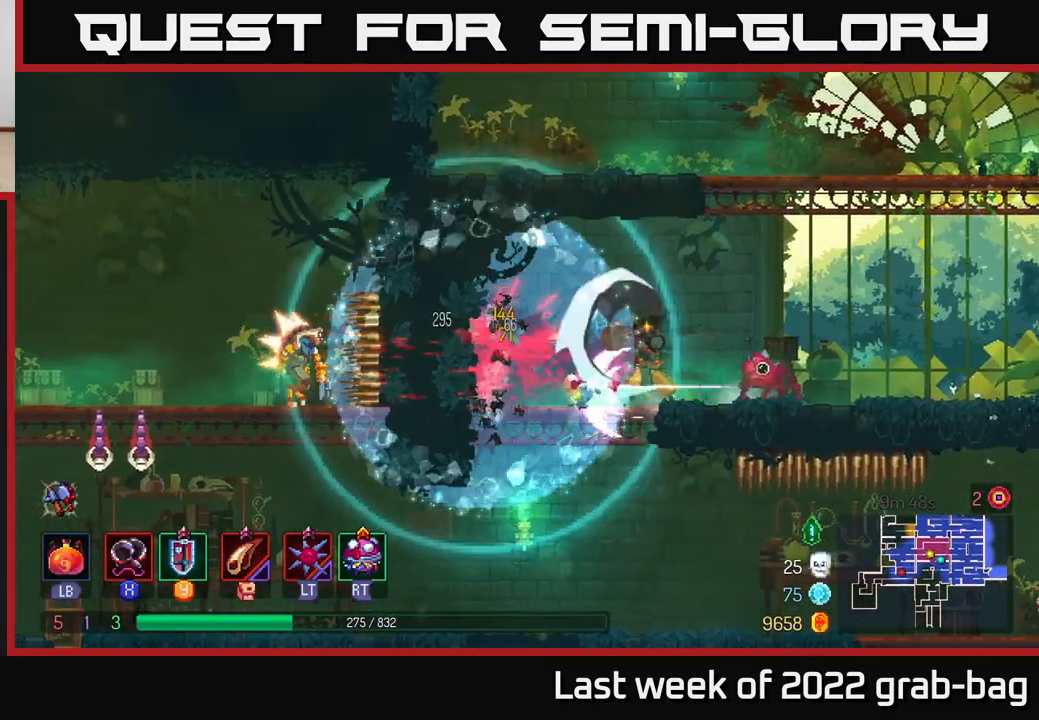
{"buttons": [], "left_stick": "center", "right_stick": "center", "events": [[17, "X", "up"], [100, "X", "down"], [183, "X", "up"]]}
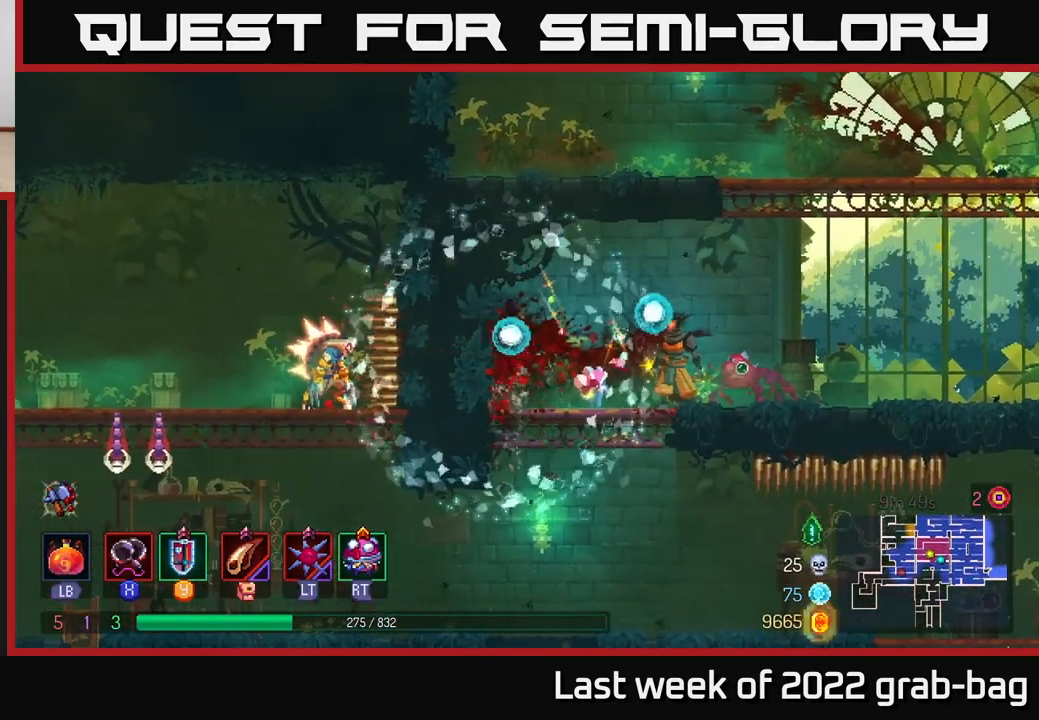
{"buttons": [], "left_stick": "down", "right_stick": "center", "events": [[200, "left_stick", "up-left"], [450, "left_stick", "down"]]}
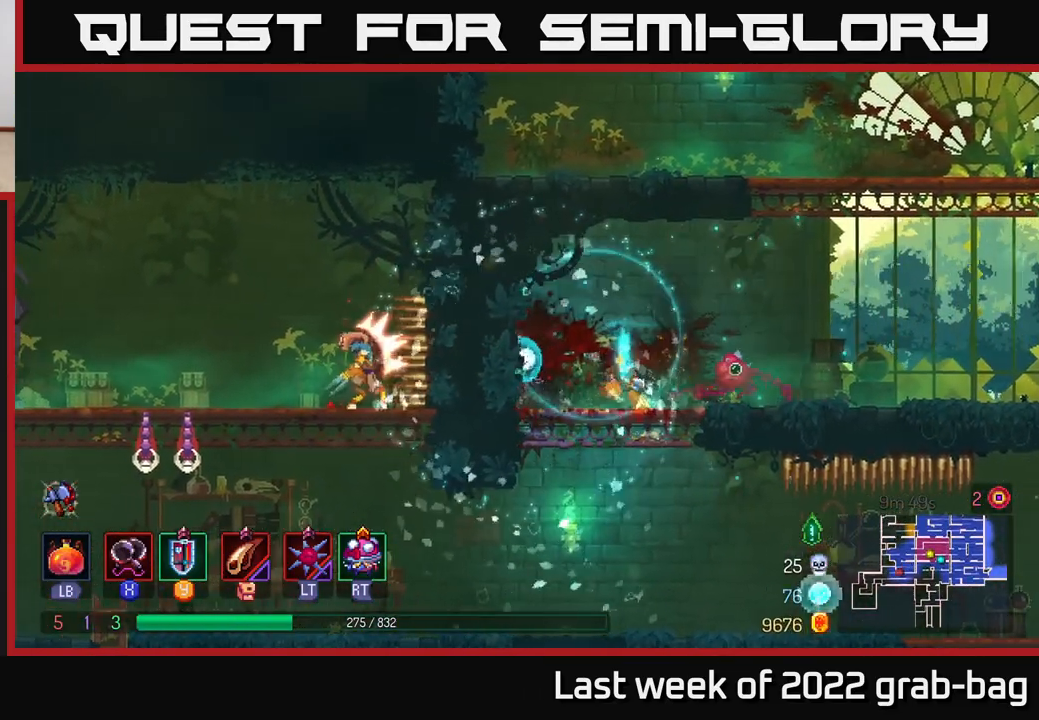
{"buttons": [], "left_stick": "up-left", "right_stick": "center", "events": [[33, "A", "down"], [83, "A", "up"], [150, "A", "down"], [250, "A", "up"], [317, "left_stick", "up-left"], [417, "B", "down"], [500, "B", "up"]]}
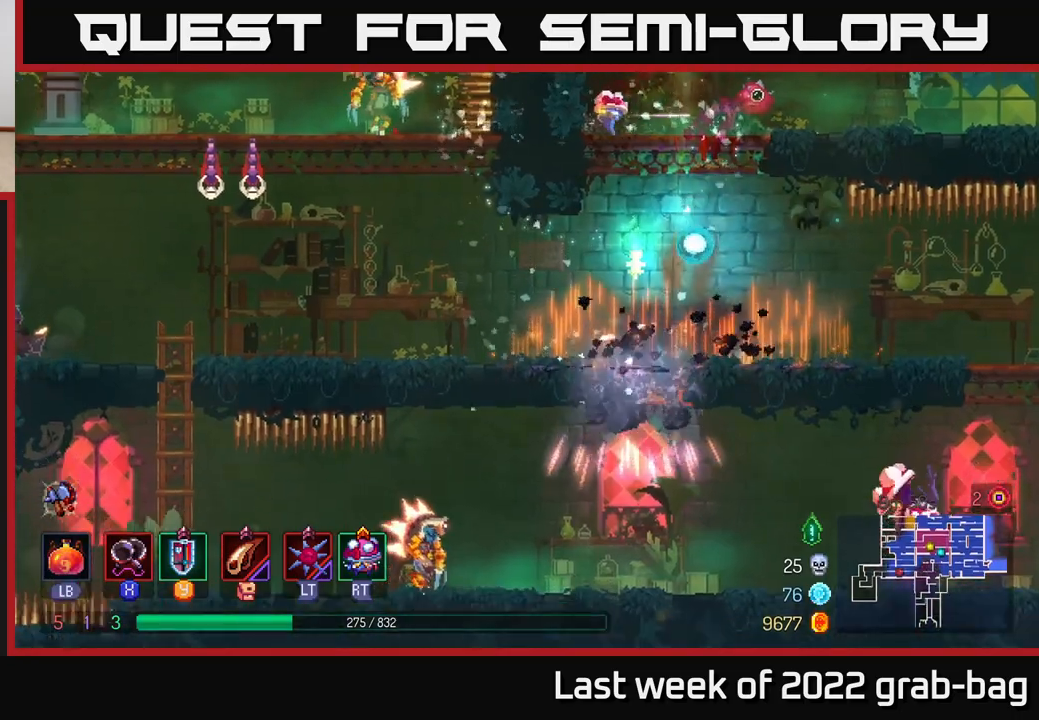
{"buttons": [], "left_stick": "up-left", "right_stick": "center", "events": [[83, "B", "down"], [150, "B", "up"], [250, "B", "down"], [333, "B", "up"]]}
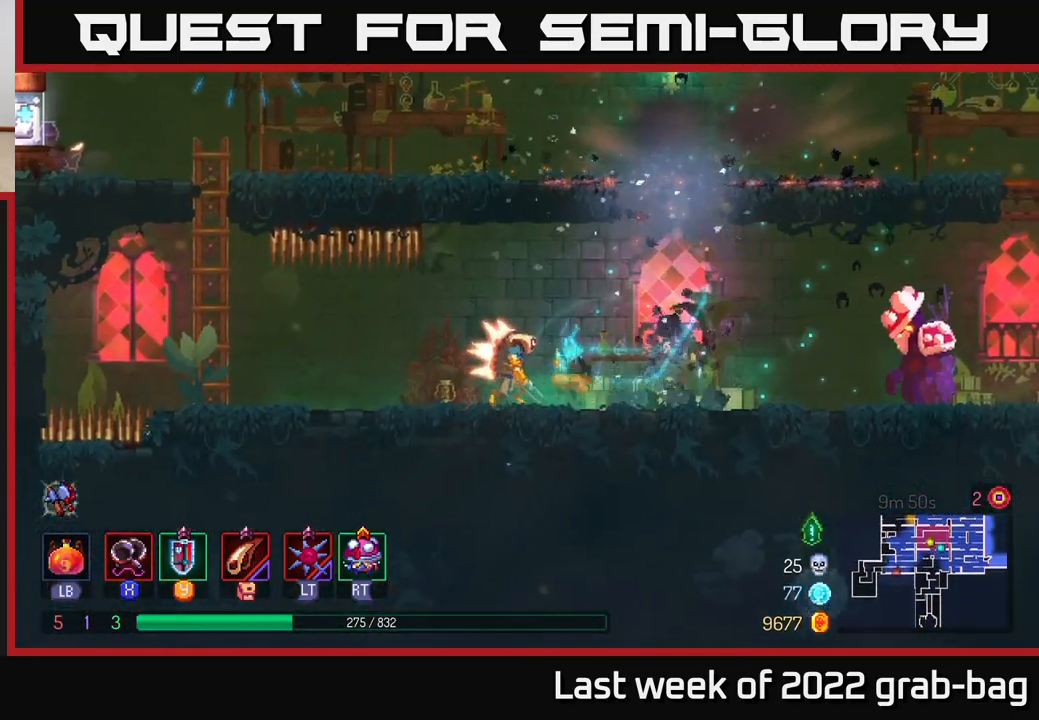
{"buttons": [], "left_stick": "up-left", "right_stick": "center", "events": [[133, "X", "down"], [200, "X", "up"], [267, "X", "down"], [333, "X", "up"]]}
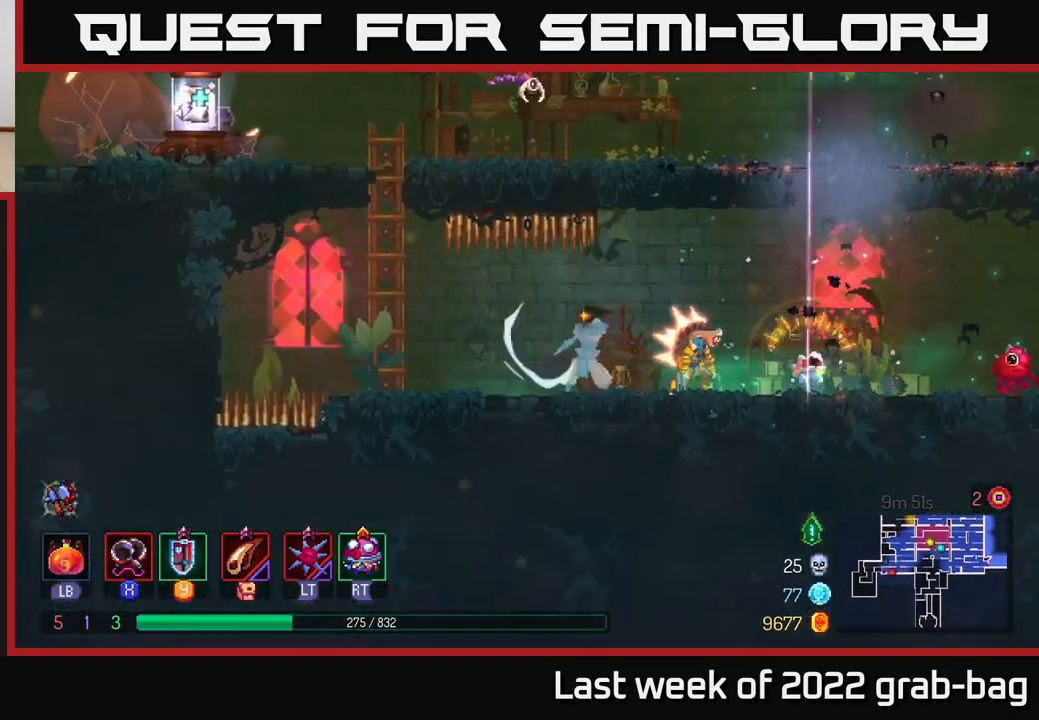
{"buttons": [], "left_stick": "up-left", "right_stick": "center", "events": [[50, "B", "down"], [150, "B", "up"]]}
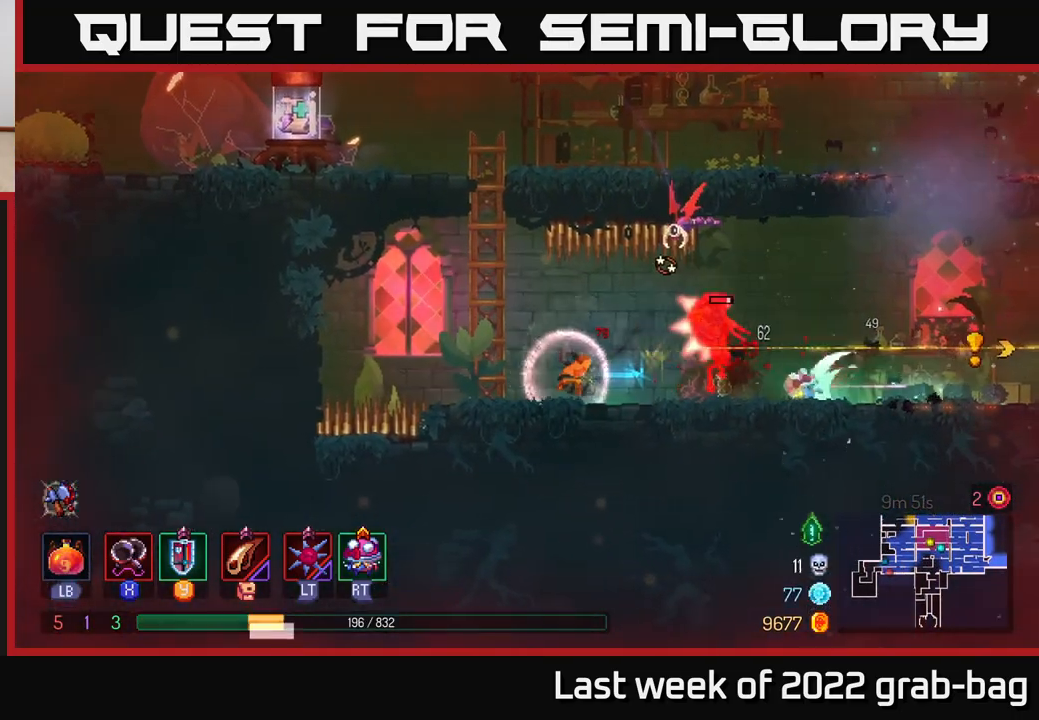
{"buttons": ["A"], "left_stick": "up-right", "right_stick": "center", "events": [[200, "A", "down"], [283, "left_stick", "up-right"], [350, "A", "up"], [450, "A", "down"]]}
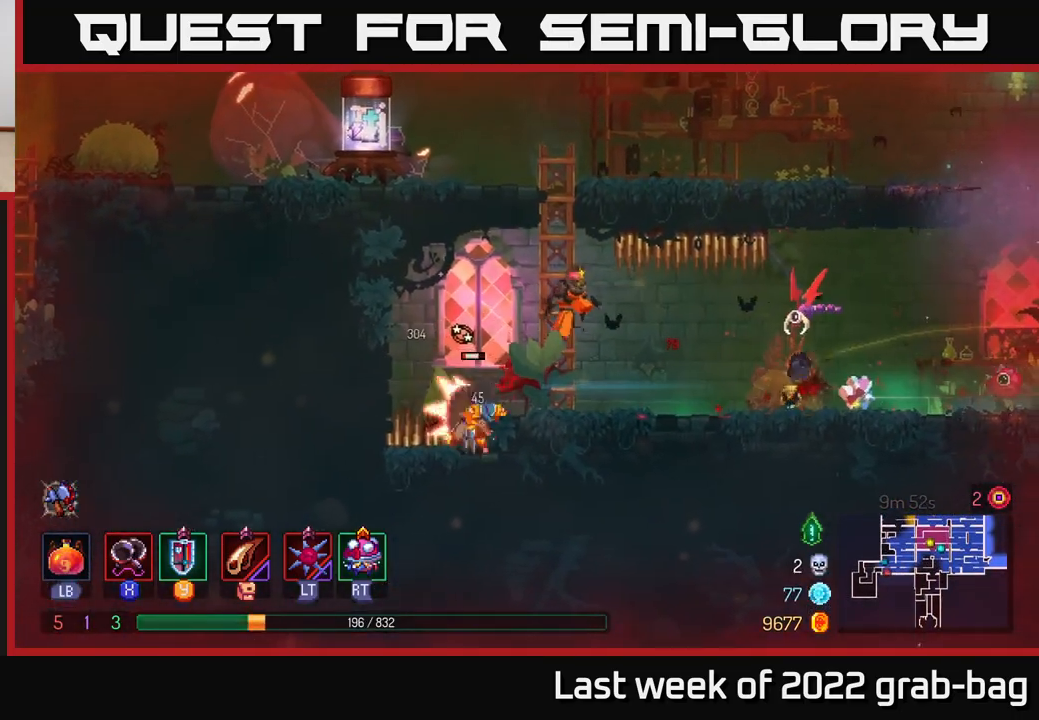
{"buttons": [], "left_stick": "up", "right_stick": "center", "events": [[17, "left_stick", "up"], [83, "A", "up"], [250, "A", "down"], [383, "A", "up"]]}
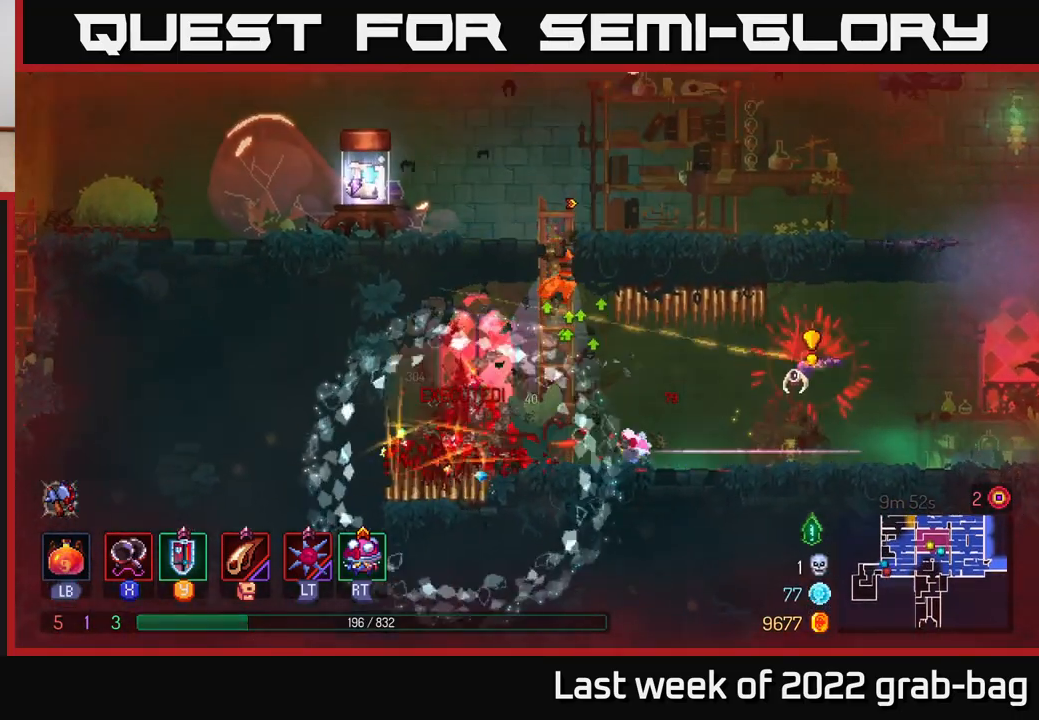
{"buttons": [], "left_stick": "right", "right_stick": "center", "events": [[500, "left_stick", "right"]]}
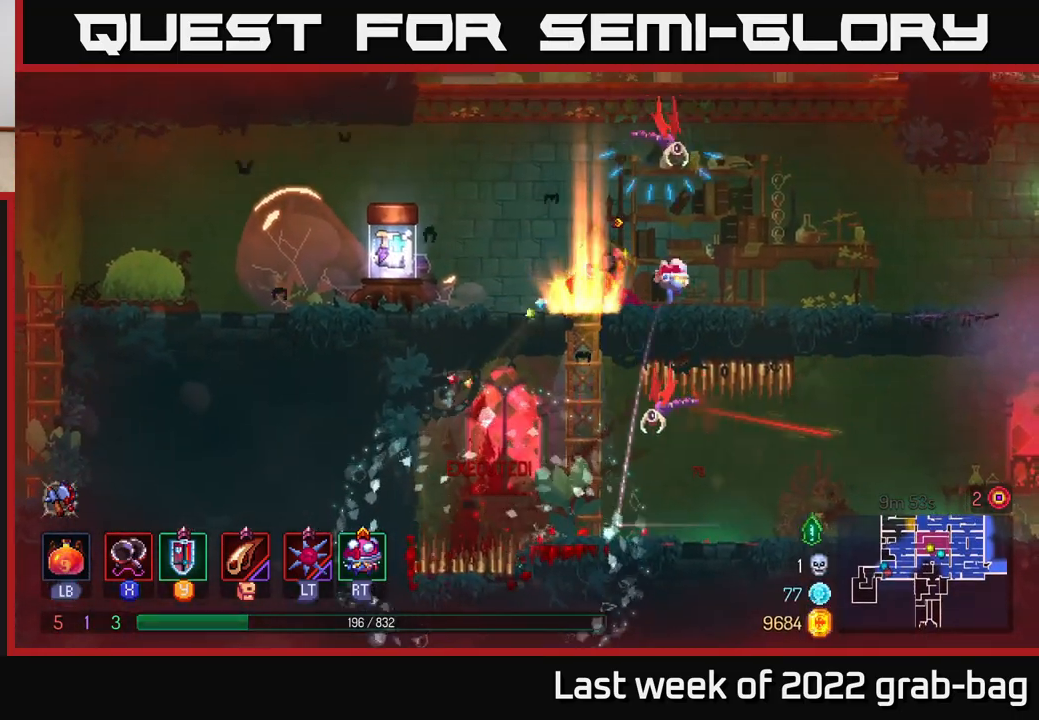
{"buttons": ["X"], "left_stick": "center", "right_stick": "center", "events": [[33, "A", "down"], [117, "X", "down"], [167, "A", "up"], [233, "X", "up"], [267, "left_stick", "up"], [333, "X", "down"], [367, "left_stick", "left"], [417, "X", "up"], [417, "left_stick", "center"], [500, "X", "down"]]}
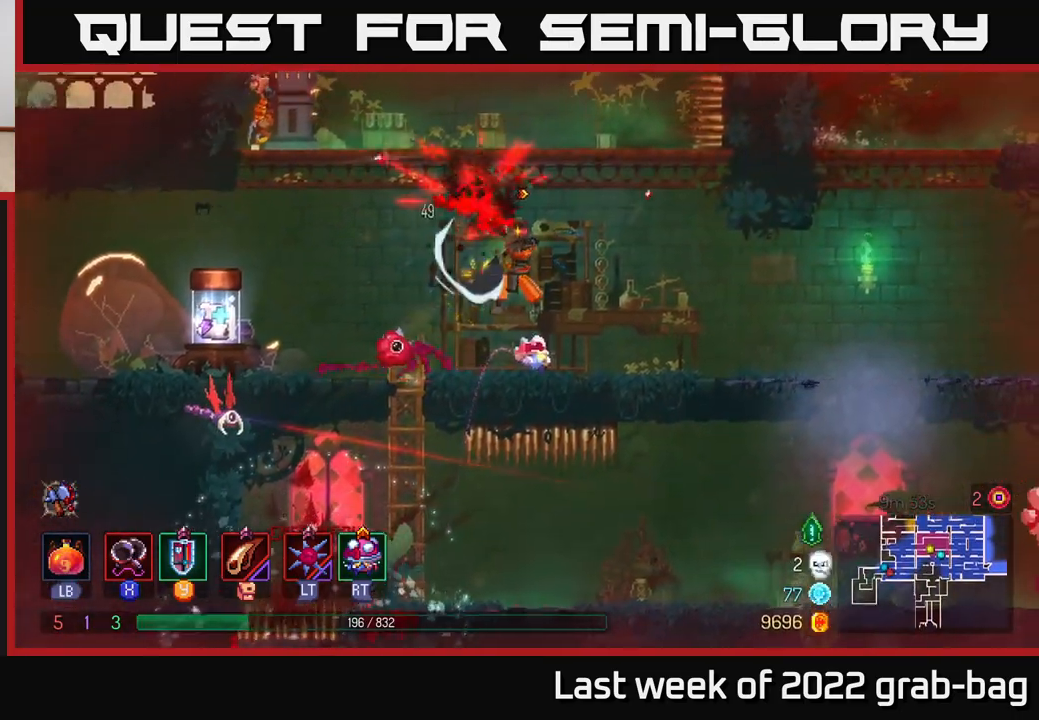
{"buttons": [], "left_stick": "left", "right_stick": "center", "events": [[83, "X", "up"], [383, "left_stick", "left"]]}
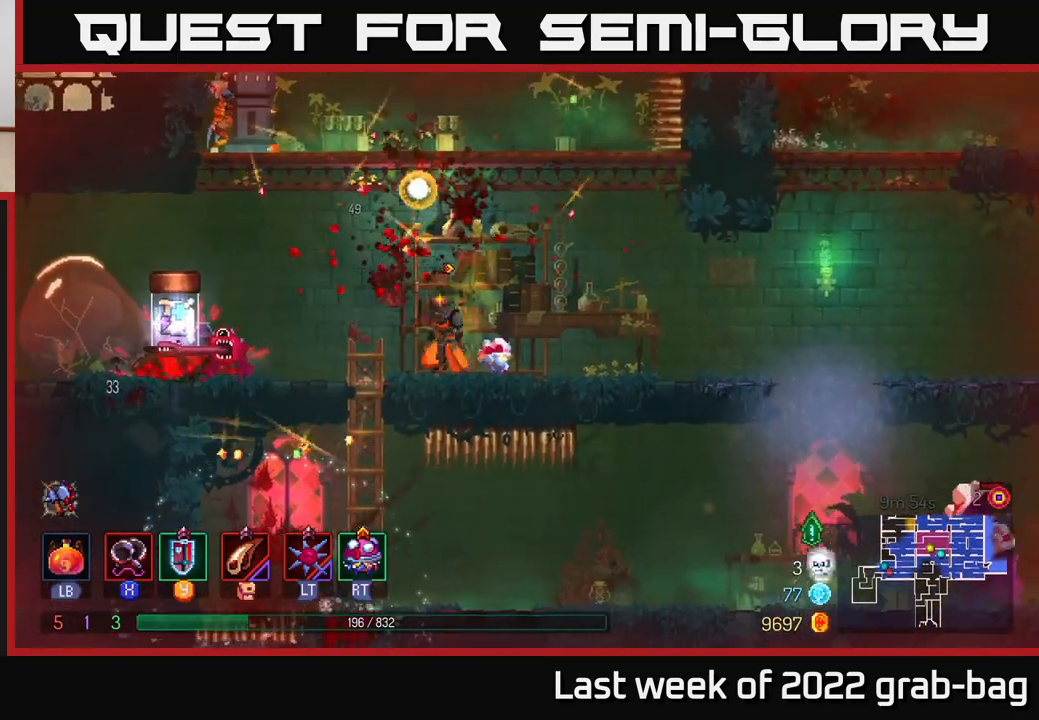
{"buttons": [], "left_stick": "left", "right_stick": "center", "events": [[250, "B", "down"], [300, "B", "up"], [367, "X", "down"], [433, "X", "up"]]}
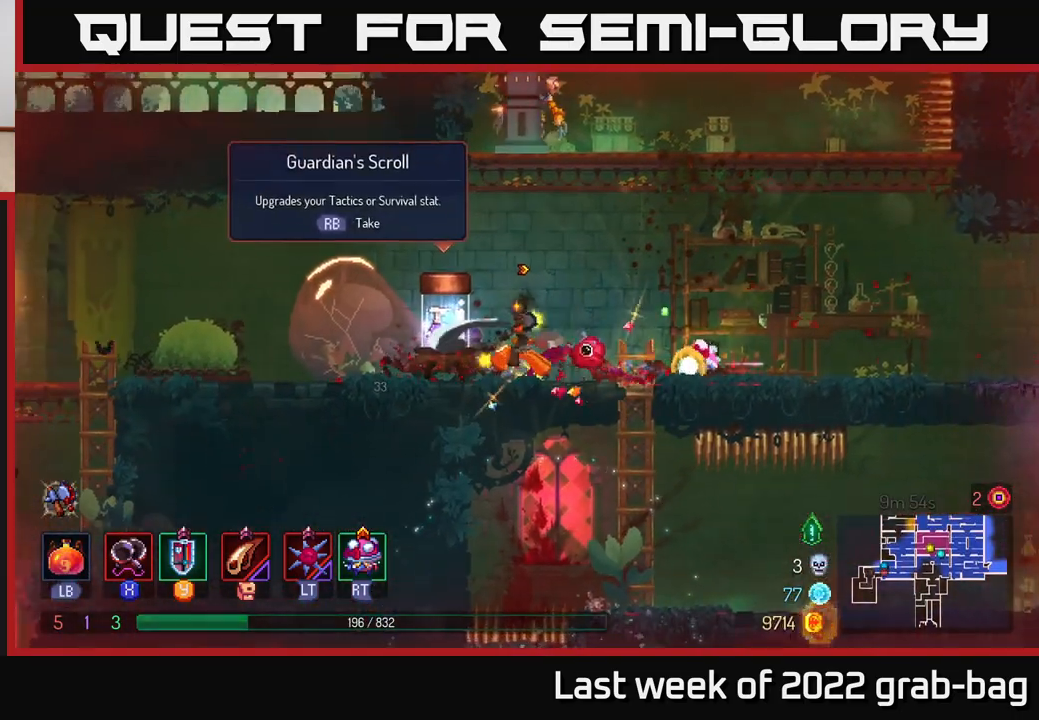
{"buttons": [], "left_stick": "right", "right_stick": "center", "events": [[33, "X", "down"], [100, "left_stick", "right"], [117, "X", "up"], [367, "A", "down"], [500, "A", "up"]]}